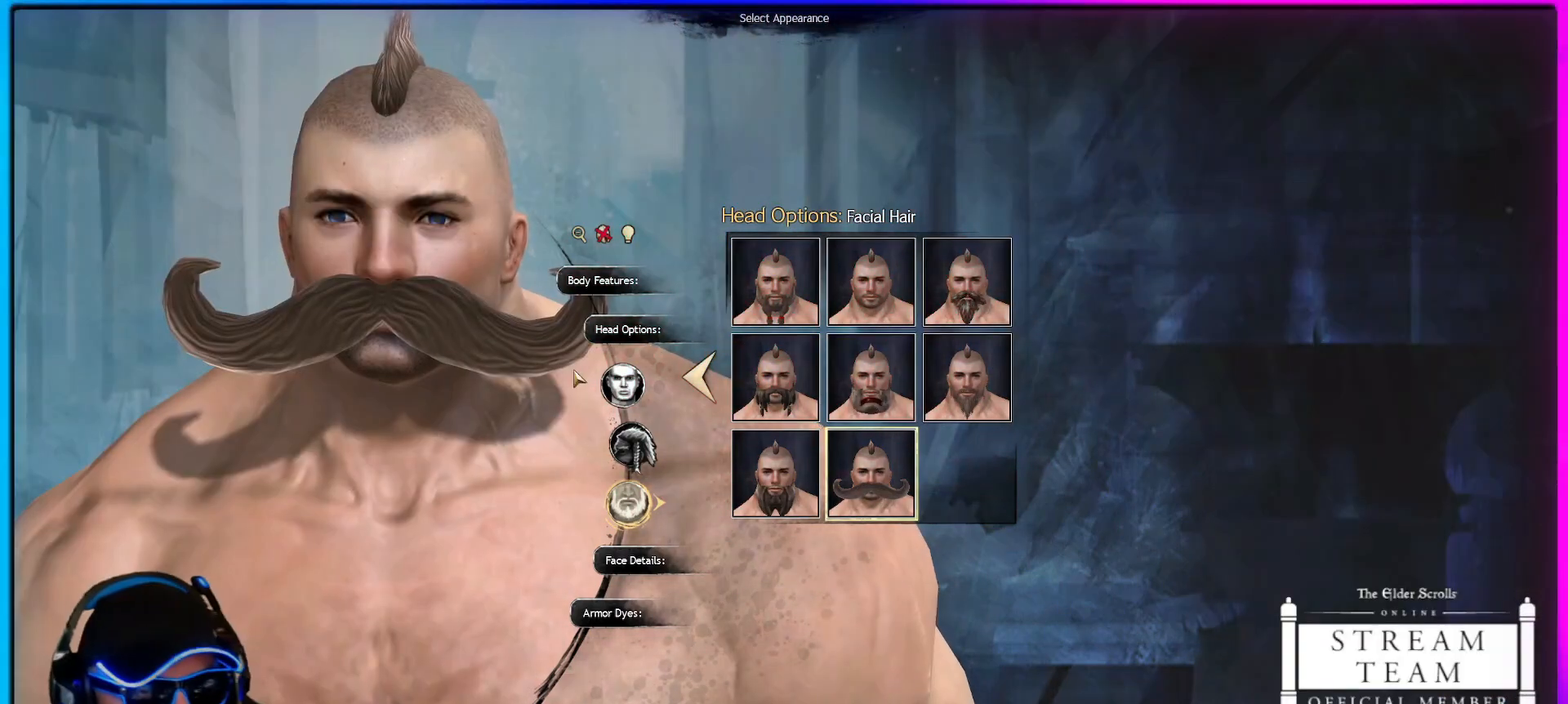
Gameplay with keyboard and mouse; each line is a JSON object with the keys and mouse buttons held at the frame after it. "events" lists presses ("down") and releases ("up") of "1", "2", "3", "4", "5", "a", "alt", "c", "caps_lock", "ctrl", "d", "e", "f", "g", "q", "r", "s", "shift", "space", "t", "tab", "v", "w", "x", "z", "mouse_left", "mouse_wheel" and "mouse_right" between this image and that frame as [ms after this image, input, new state], when the widget could be followed in between. "mouse_left", "mouse_wheel", "mouse_right" = the "left", "wheel", "right" buttons of the "mouse" list. No other keys are recorded. "wheel" means that the mouse wheel is clicked or scrolled. Not read: mouse_move.
{"keys": [], "mouse": [], "events": []}
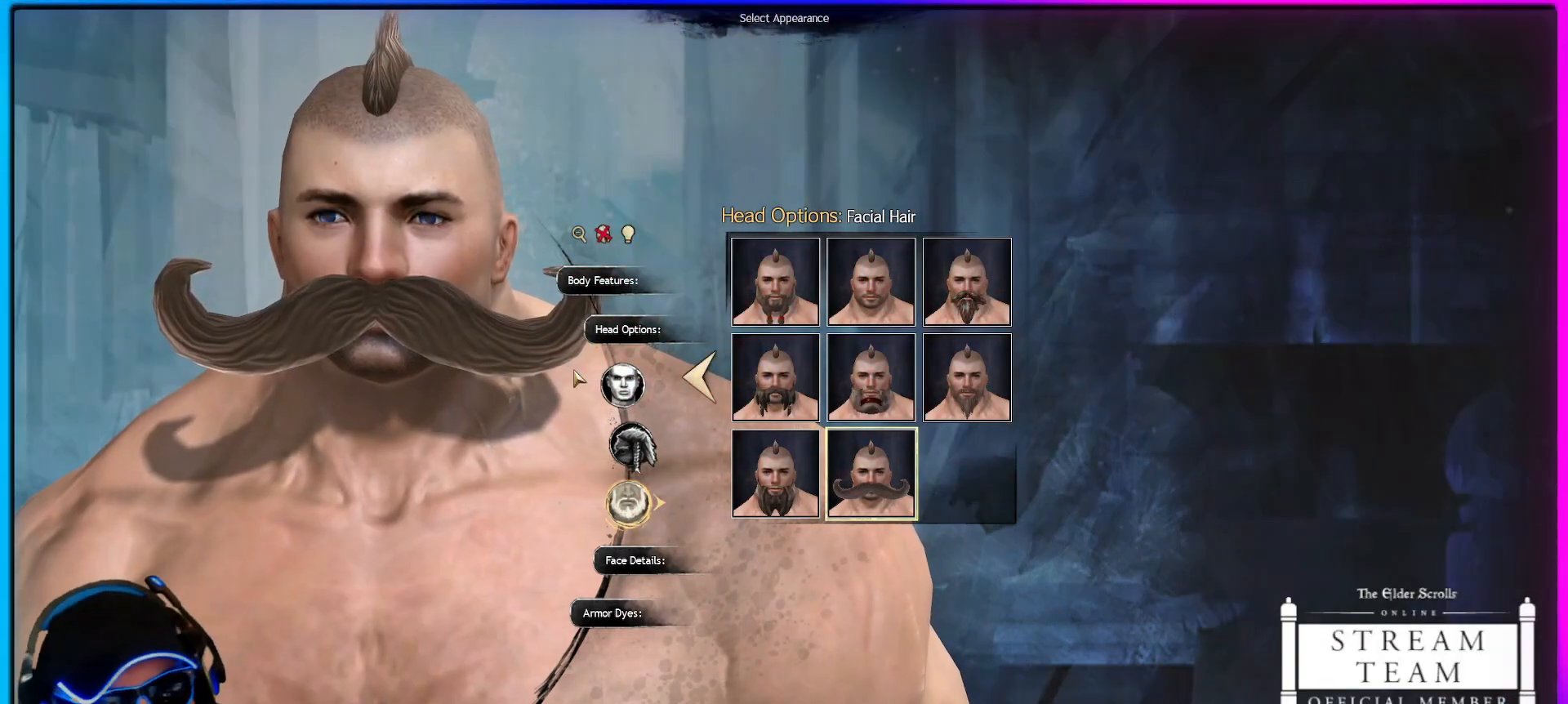
{"keys": [], "mouse": [], "events": []}
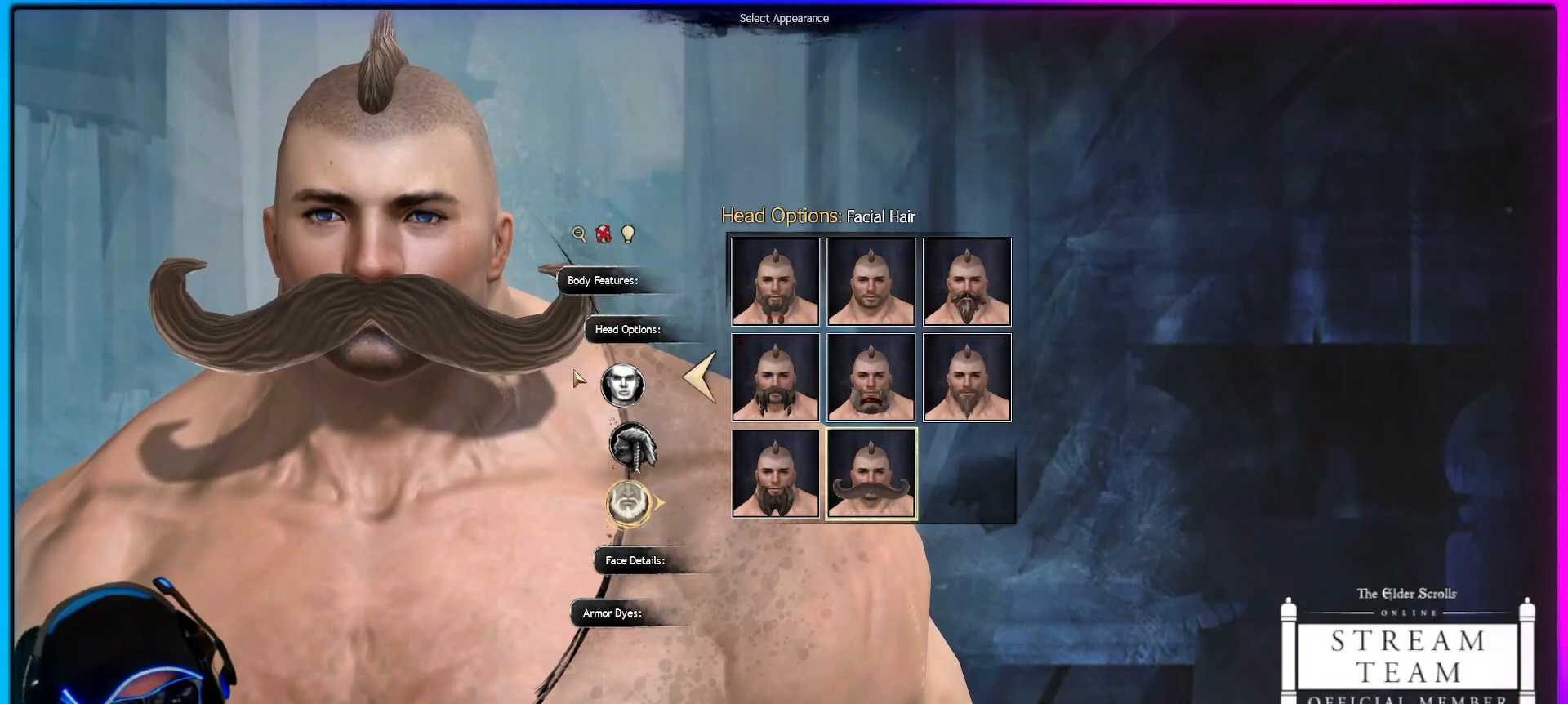
{"keys": [], "mouse": [], "events": []}
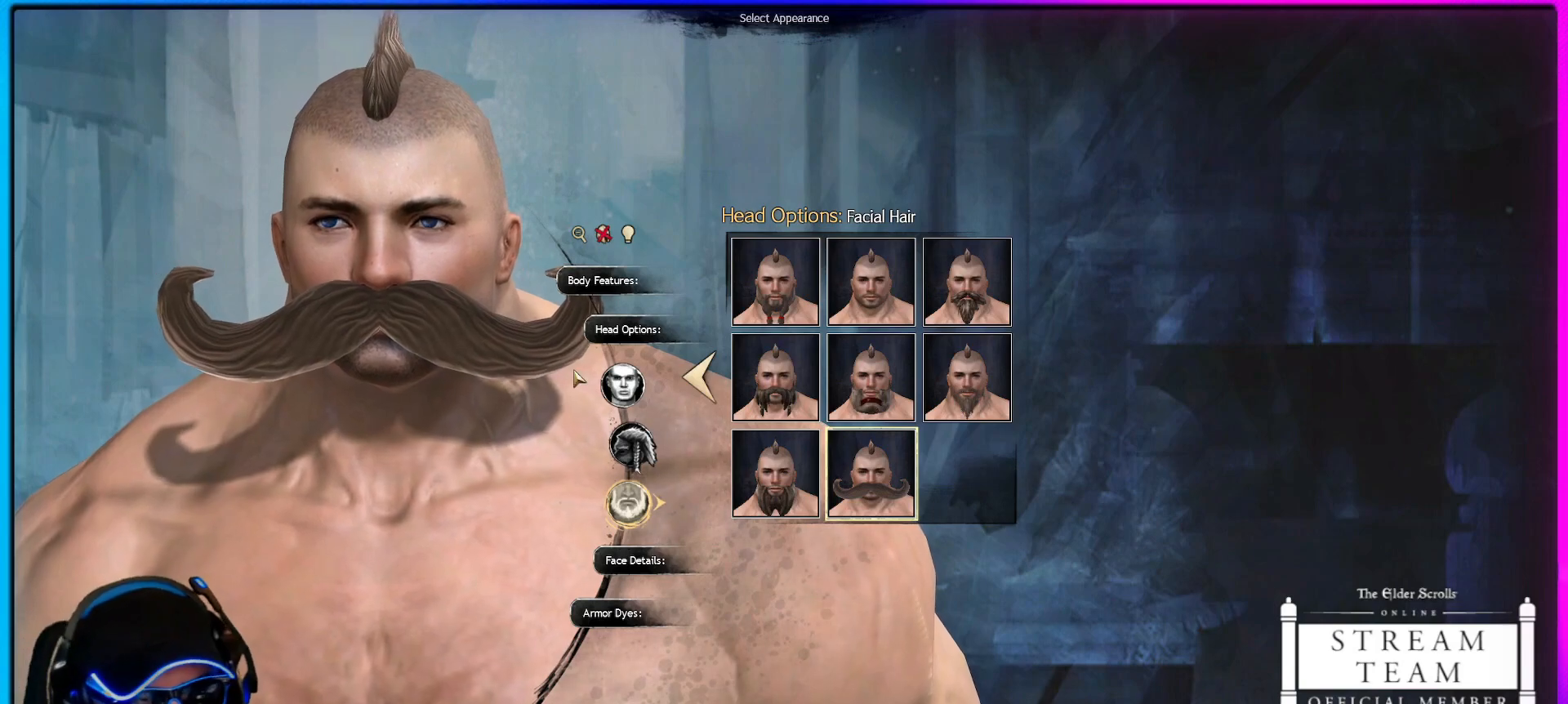
{"keys": [], "mouse": [], "events": []}
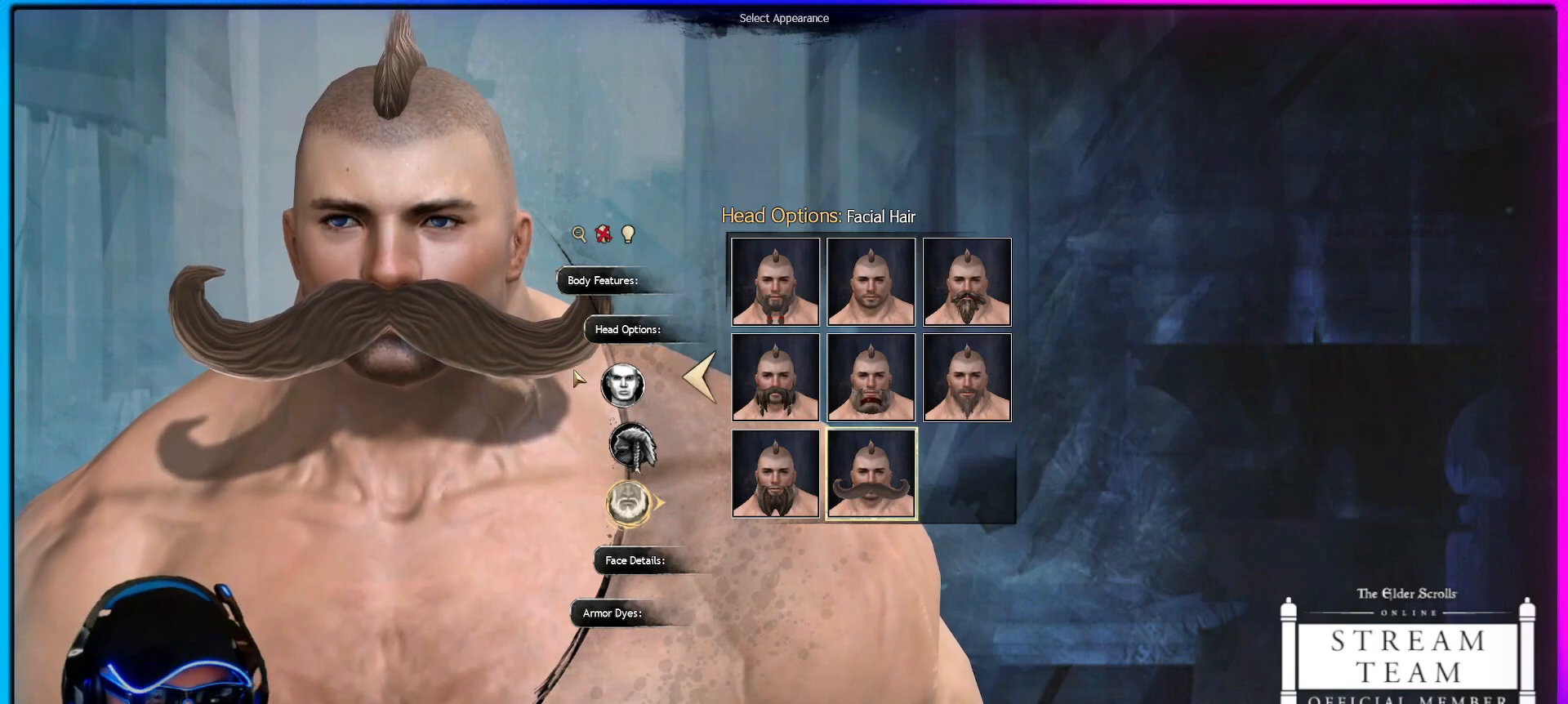
{"keys": [], "mouse": [], "events": []}
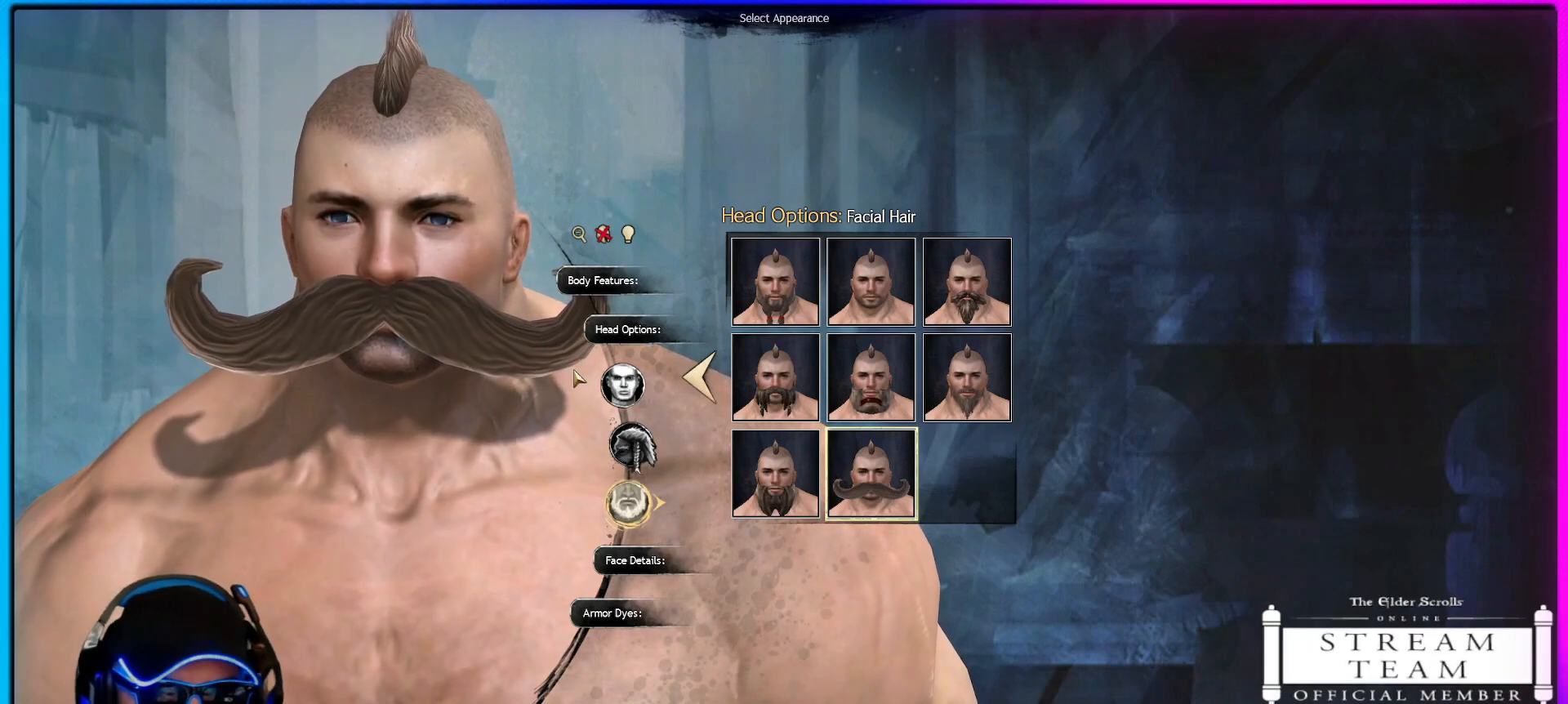
{"keys": [], "mouse": [], "events": []}
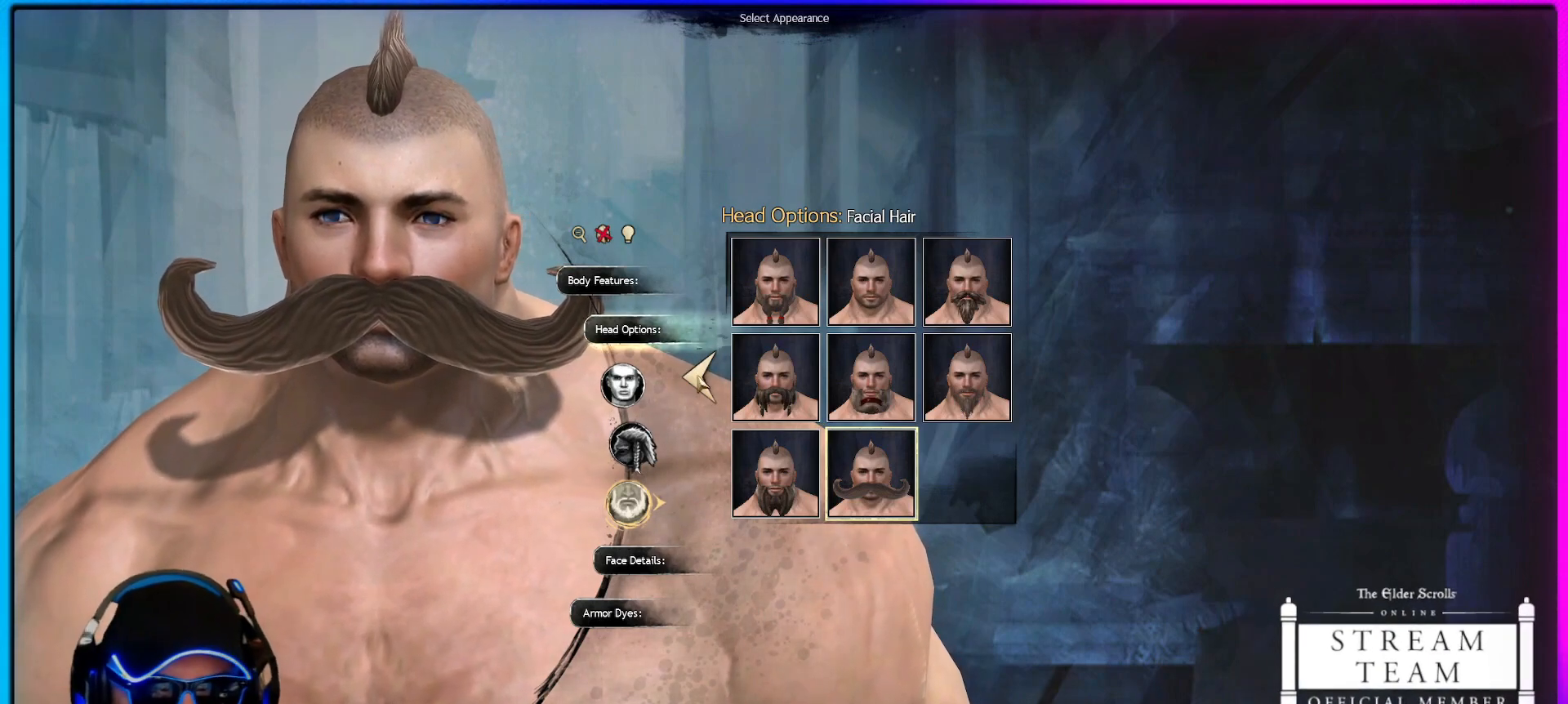
{"keys": [], "mouse": [], "events": []}
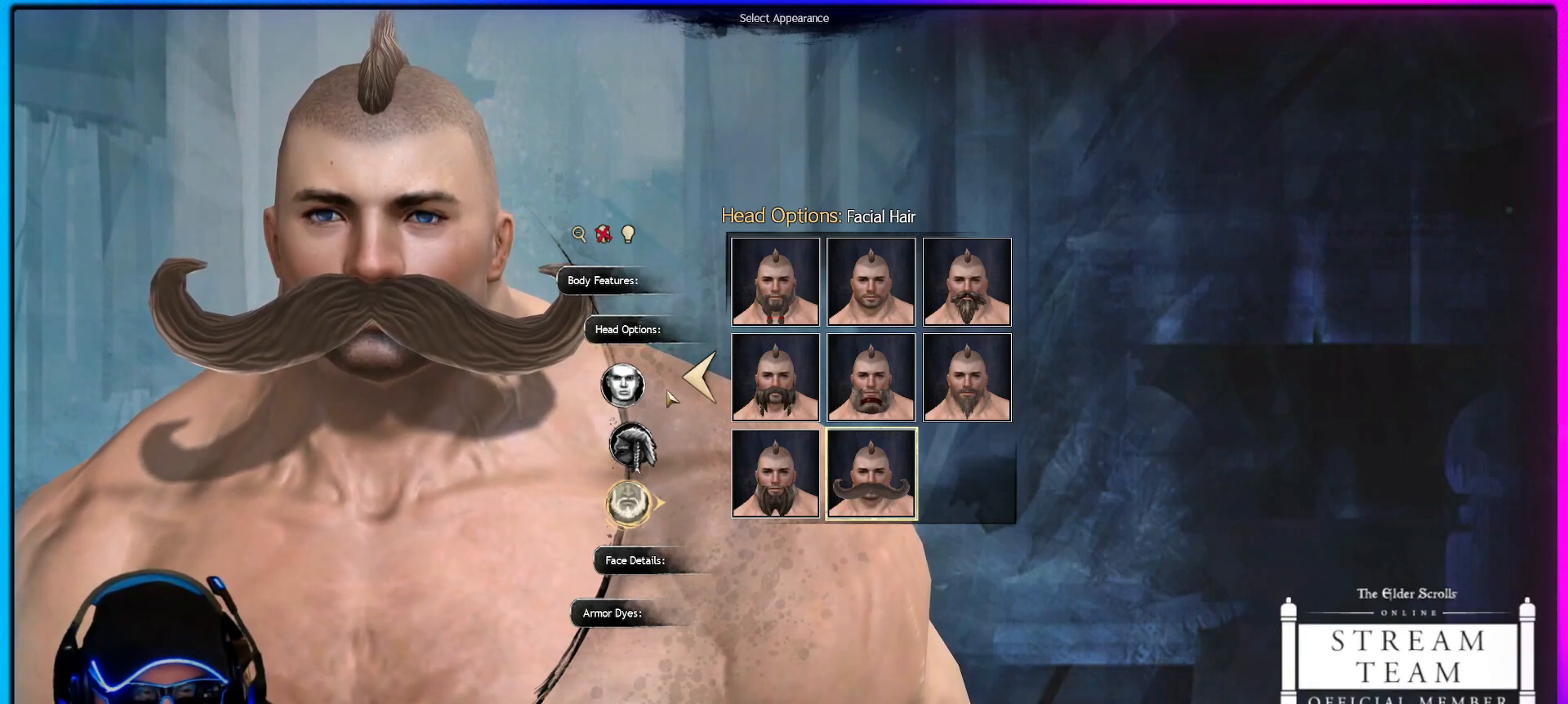
{"keys": [], "mouse": ["left"], "events": [[450, "mouse_left", "down"]]}
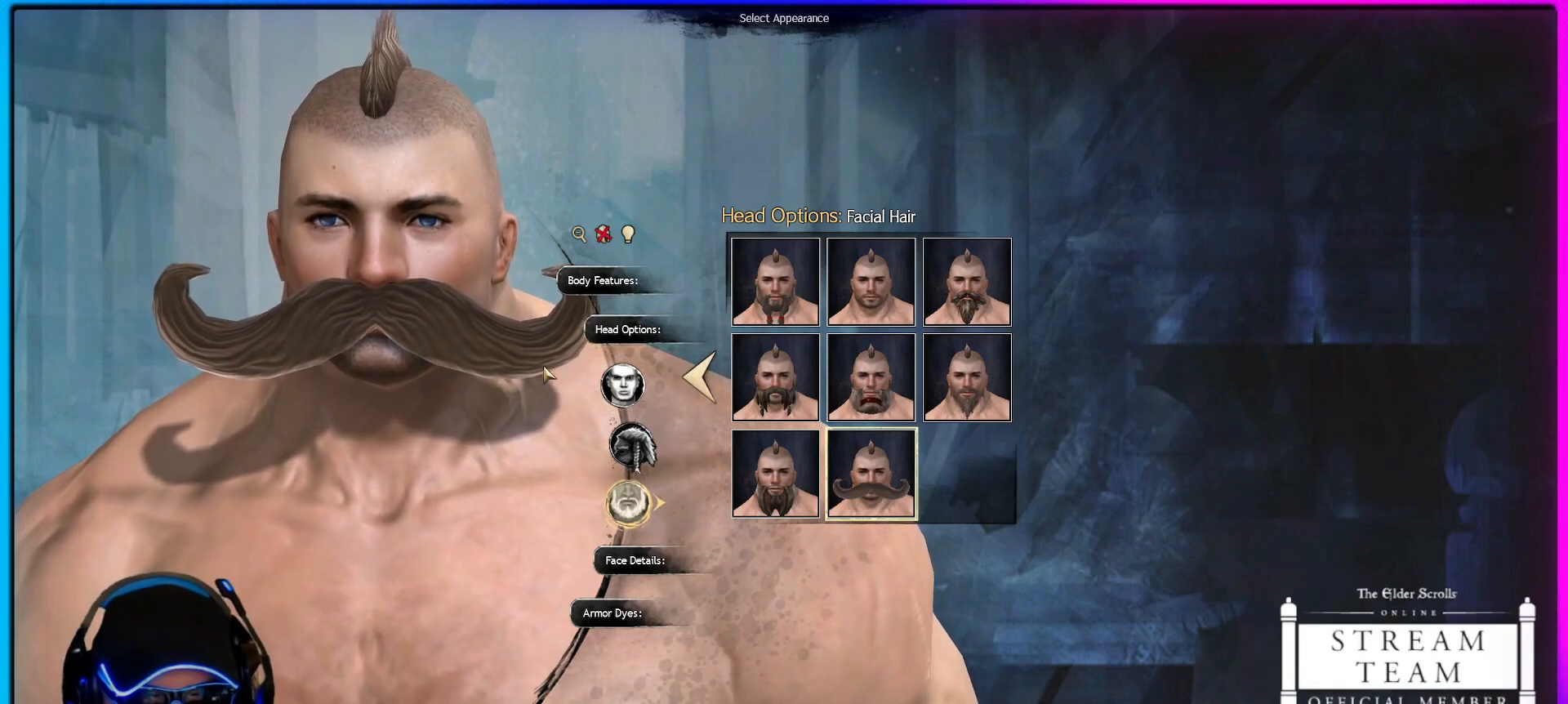
{"keys": [], "mouse": [], "events": [[333, "mouse_left", "up"]]}
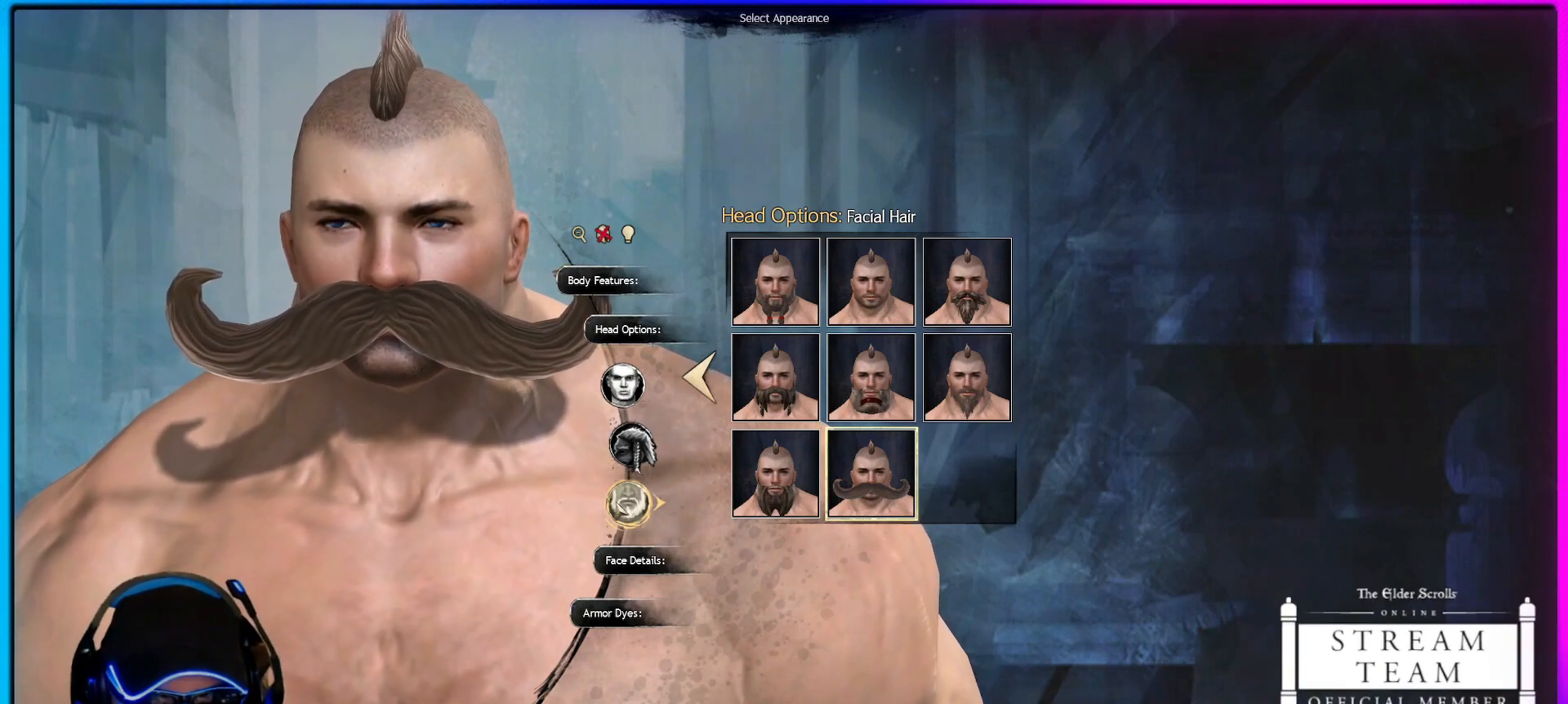
{"keys": [], "mouse": [], "events": []}
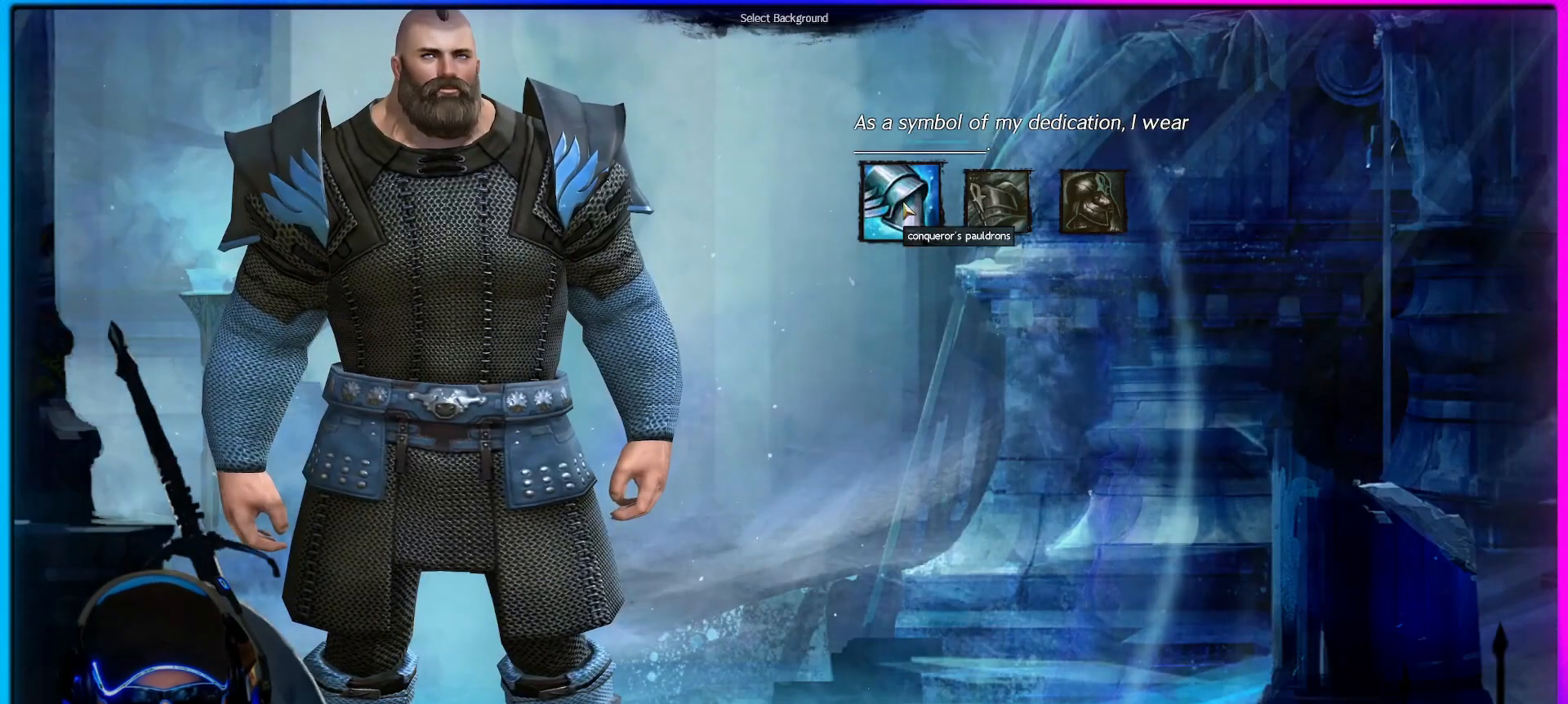
{"keys": [], "mouse": [], "events": []}
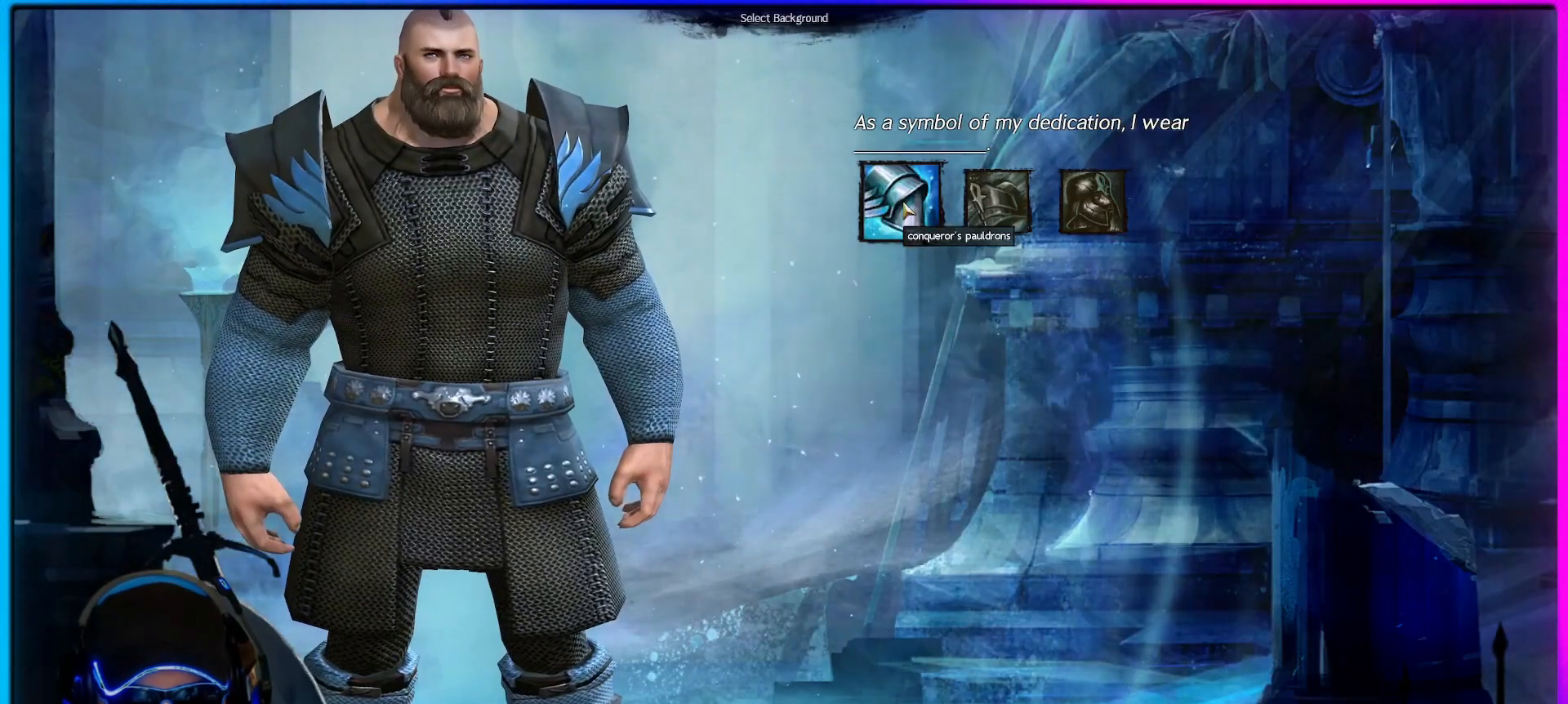
{"keys": [], "mouse": [], "events": []}
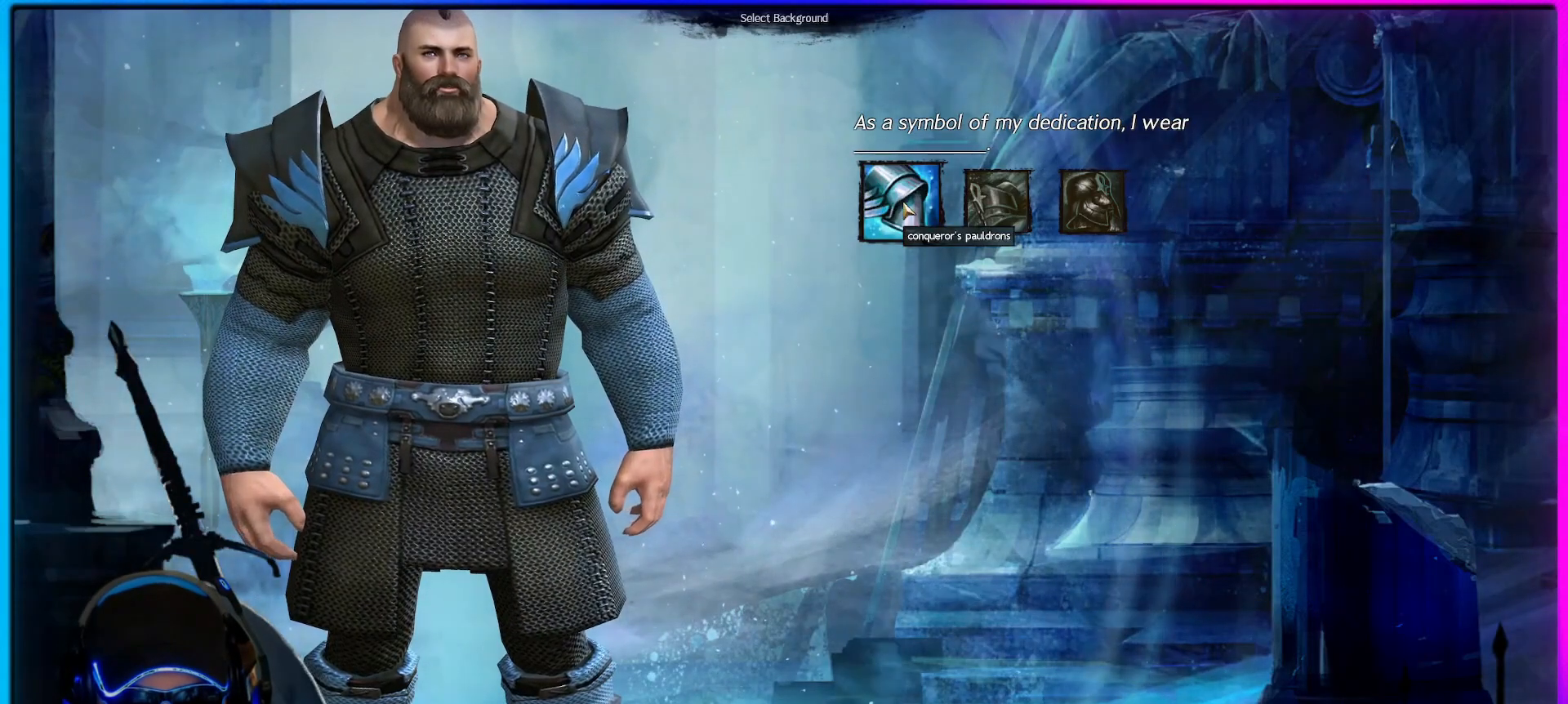
{"keys": [], "mouse": [], "events": []}
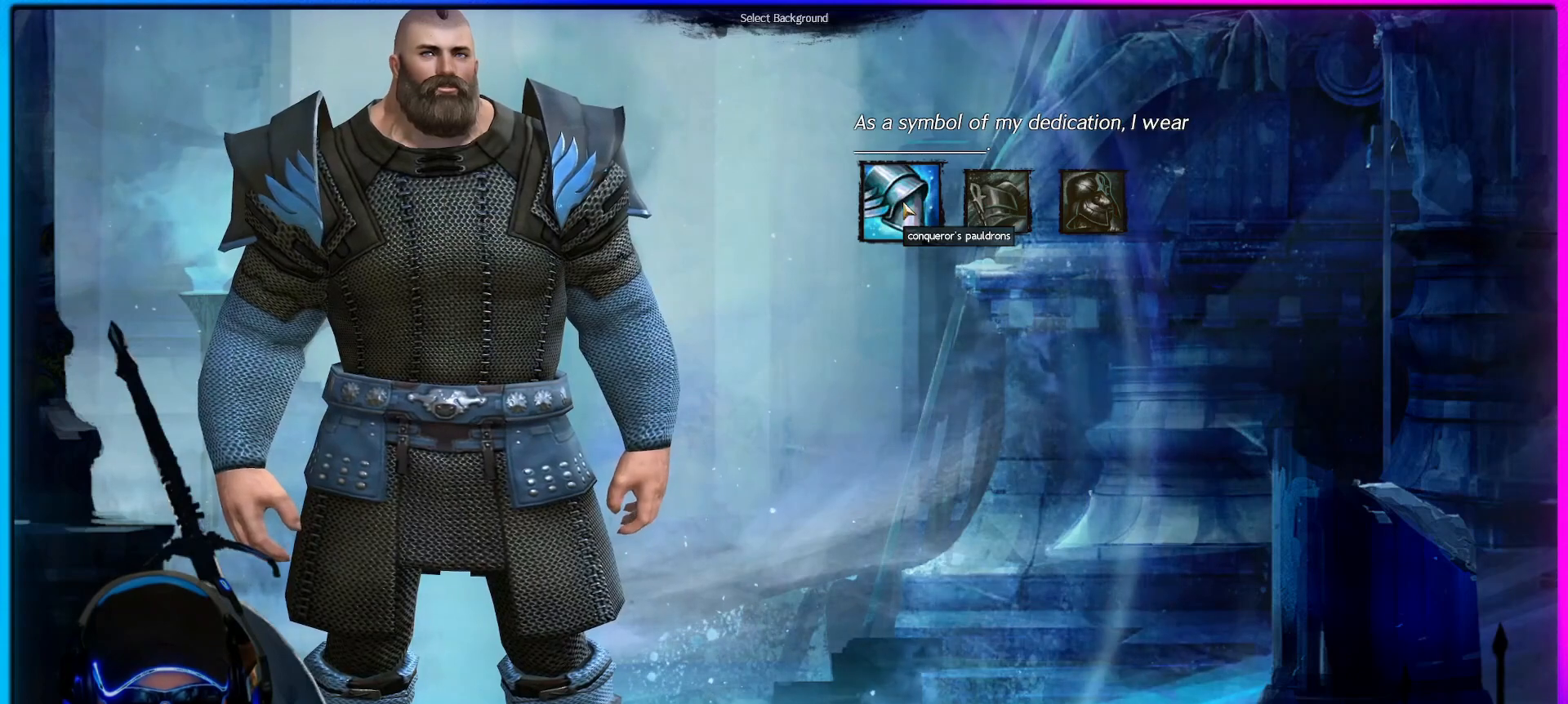
{"keys": [], "mouse": [], "events": []}
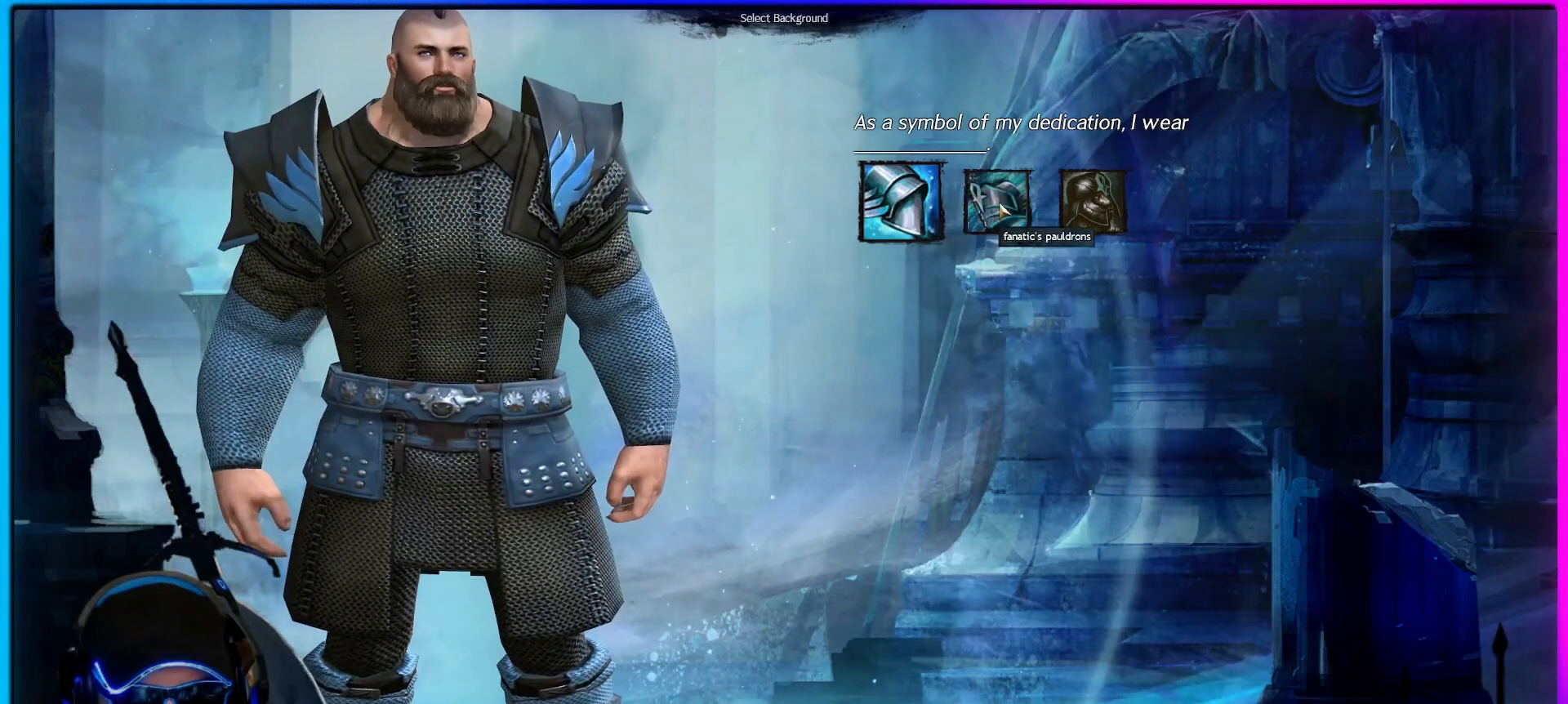
{"keys": [], "mouse": [], "events": [[300, "mouse_left", "down"], [400, "mouse_left", "up"]]}
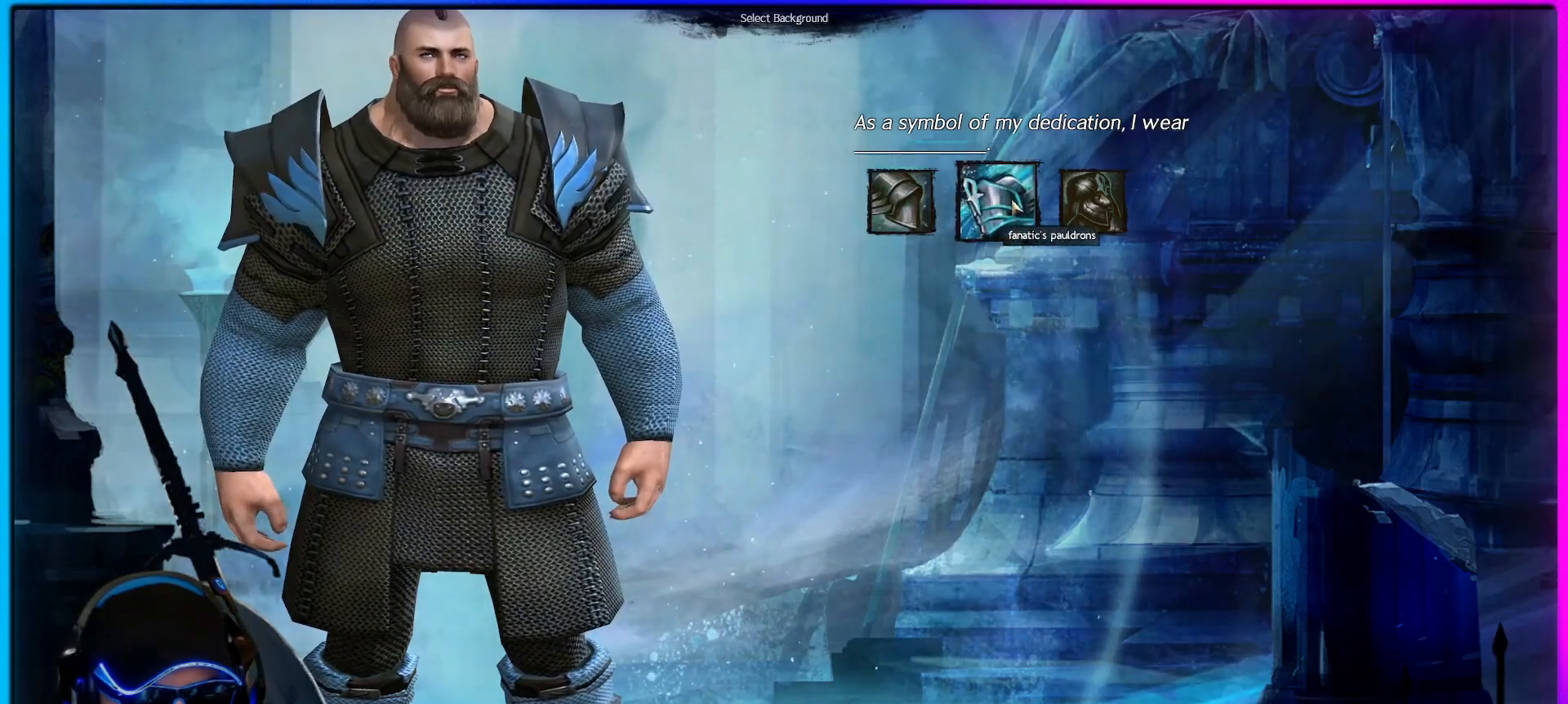
{"keys": [], "mouse": [], "events": []}